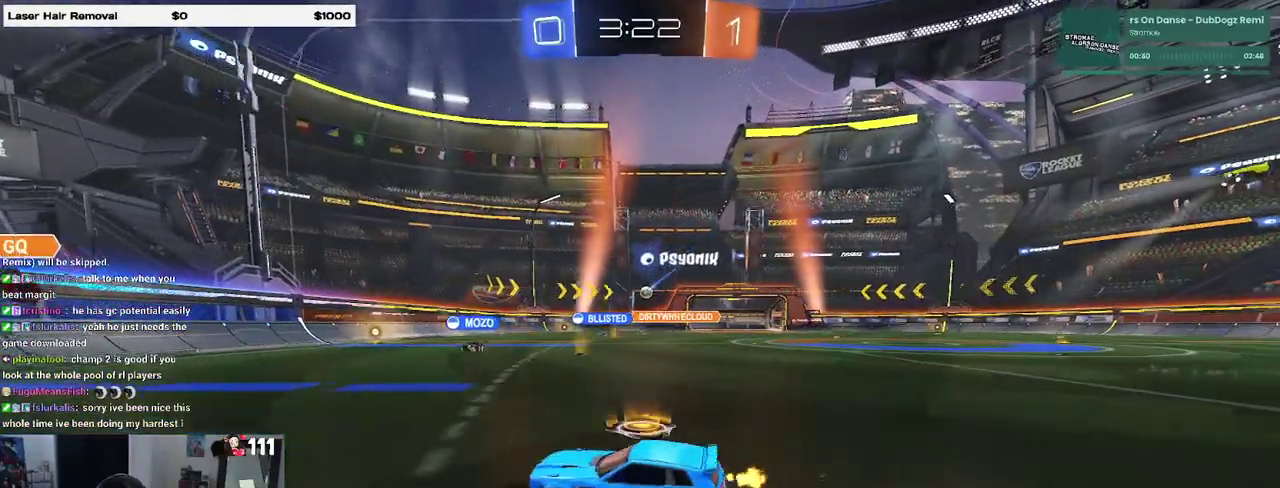
Gameplay with a controller (PlayStation layout); each line is a JSON object with the inputs held at the frame after it. "events" lists button and stick changes between this image and that frame as [ms after this image, input, new state], when the widget could be followed in between. Not read: L1 R1.
{"buttons": ["R2"], "left_stick": "center", "right_stick": "center", "events": []}
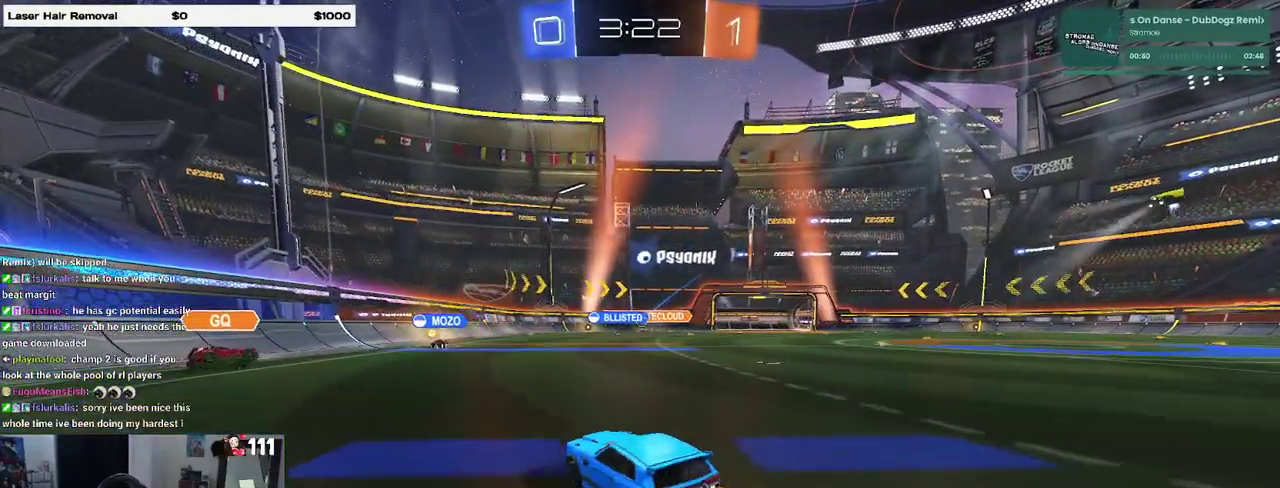
{"buttons": ["R2"], "left_stick": "center", "right_stick": "center", "events": []}
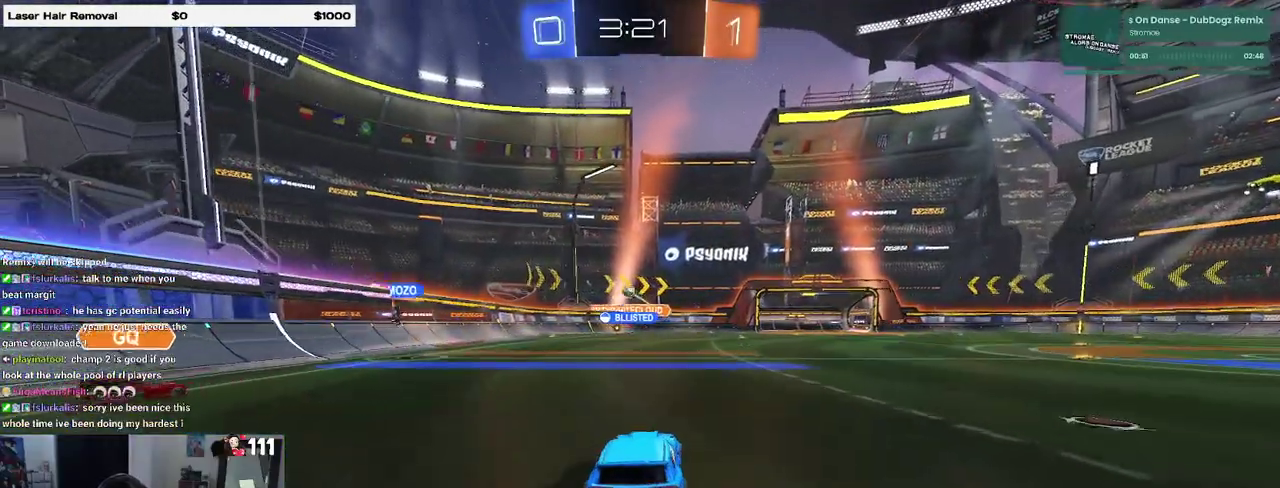
{"buttons": ["R2"], "left_stick": "center", "right_stick": "center", "events": [[283, "left_stick", "down-right"], [467, "left_stick", "center"]]}
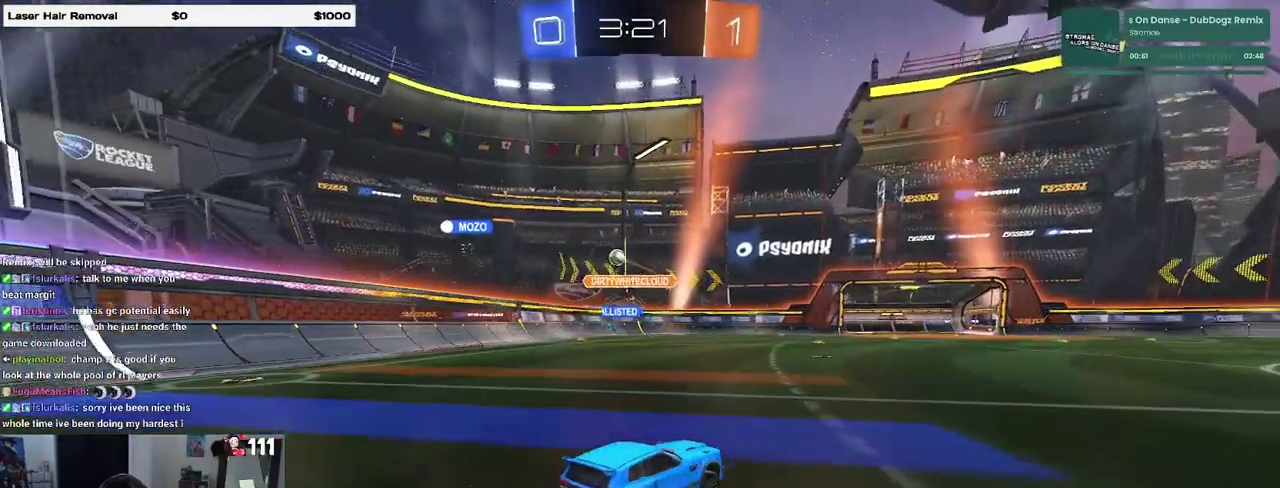
{"buttons": ["R2"], "left_stick": "left", "right_stick": "center", "events": [[450, "left_stick", "left"]]}
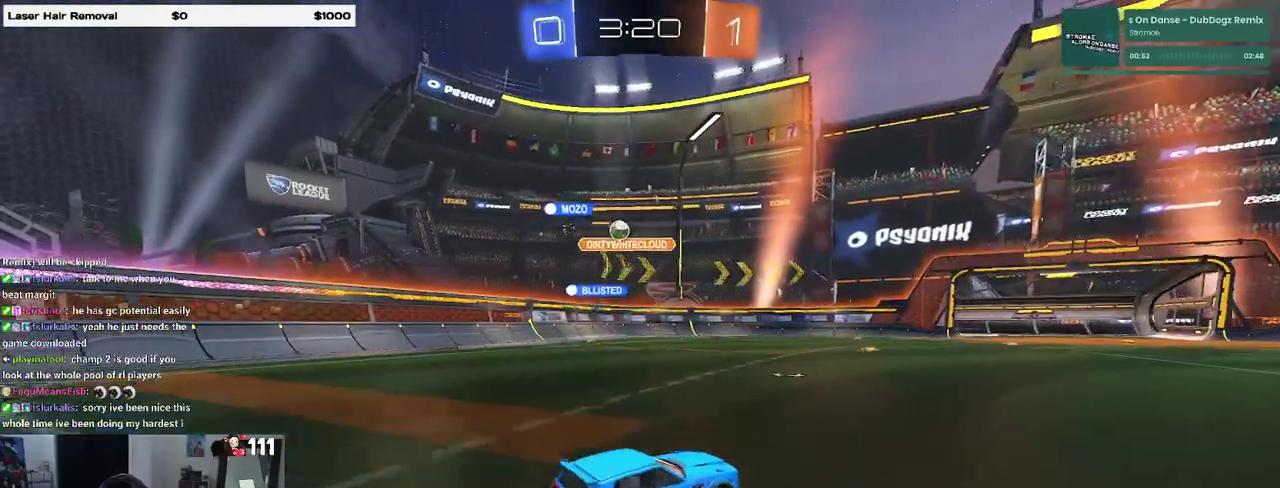
{"buttons": ["R2"], "left_stick": "center", "right_stick": "center", "events": [[200, "left_stick", "center"]]}
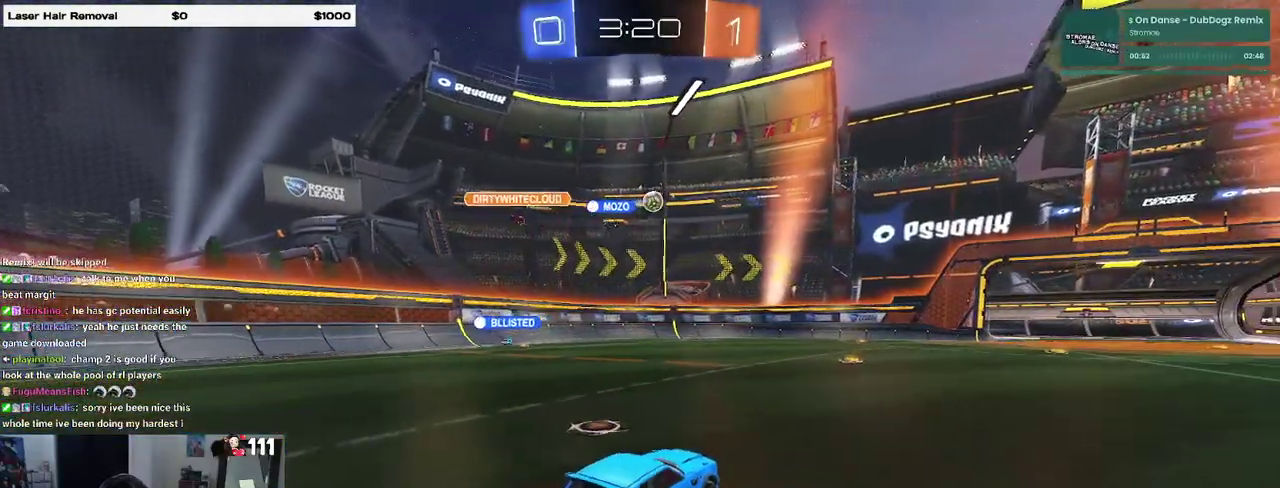
{"buttons": ["R2"], "left_stick": "center", "right_stick": "center", "events": []}
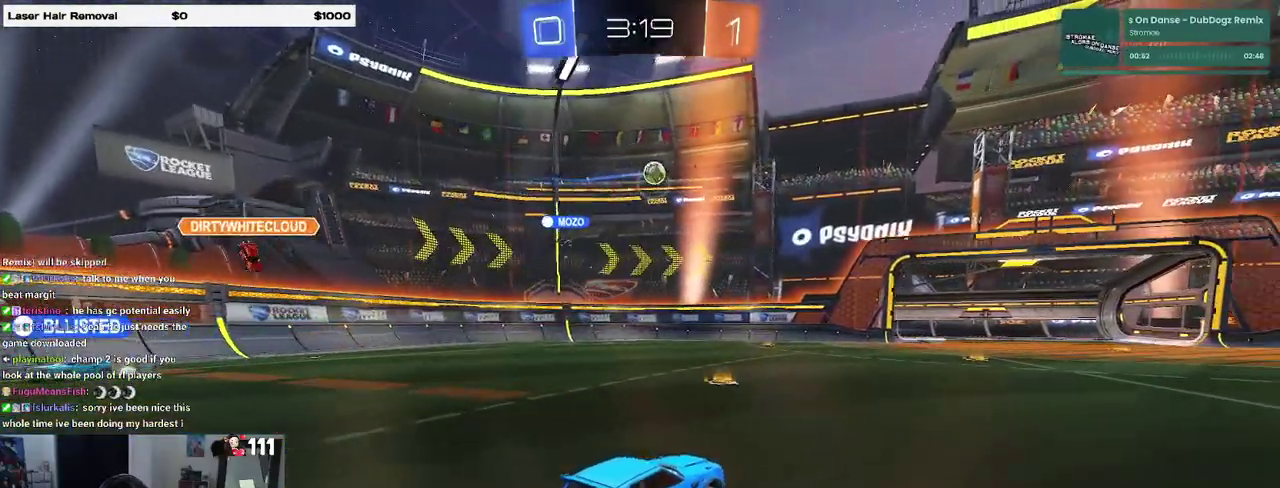
{"buttons": ["R2"], "left_stick": "center", "right_stick": "center", "events": []}
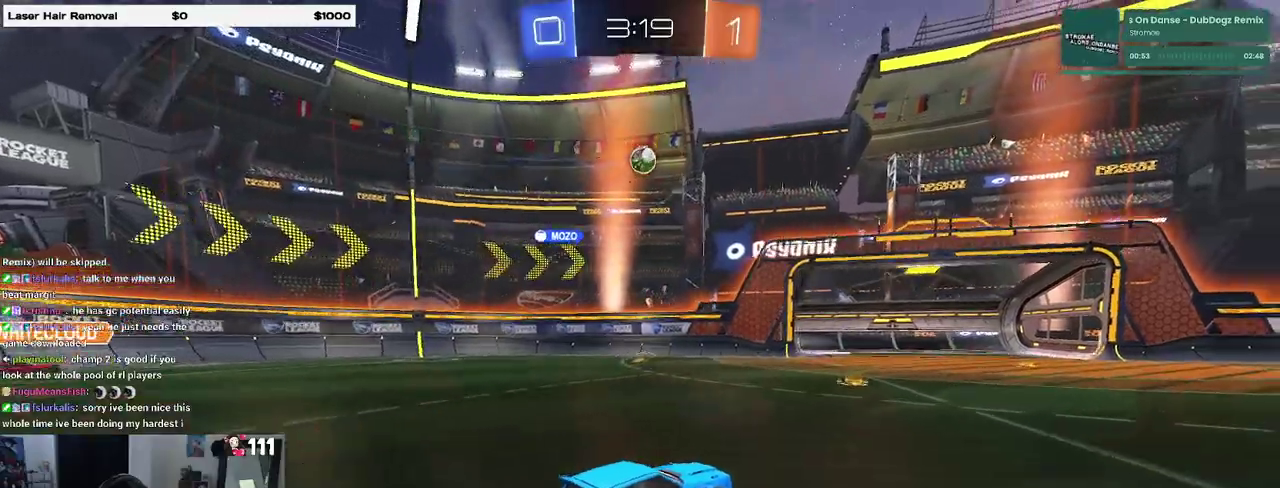
{"buttons": ["CROSS", "R2"], "left_stick": "down", "right_stick": "center", "events": [[150, "left_stick", "down-left"], [183, "CROSS", "down"], [233, "left_stick", "down"], [350, "left_stick", "center"], [367, "CROSS", "up"], [417, "CROSS", "down"], [433, "left_stick", "down"]]}
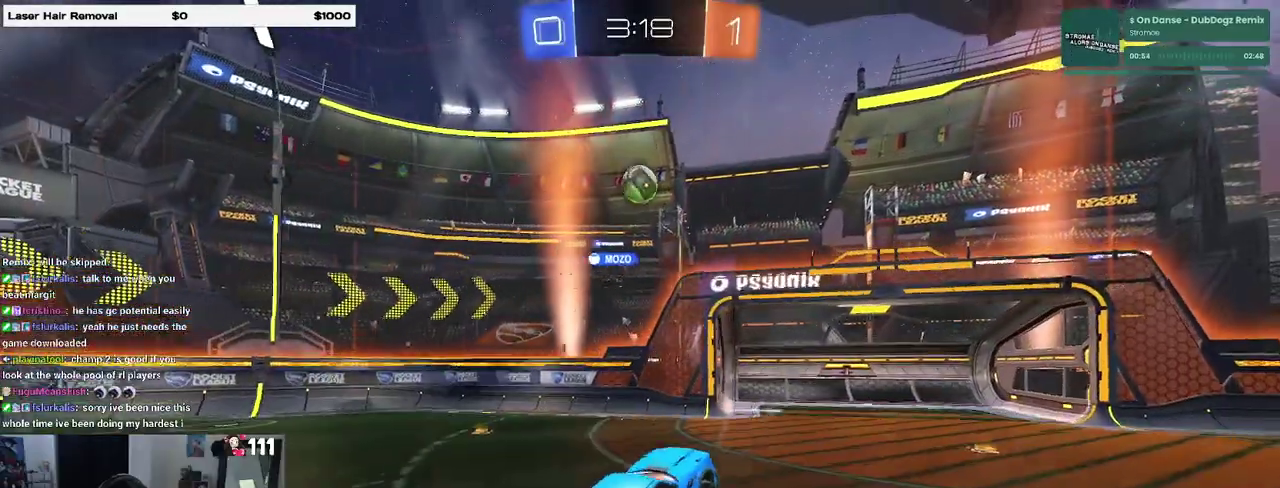
{"buttons": [], "left_stick": "center", "right_stick": "center"}
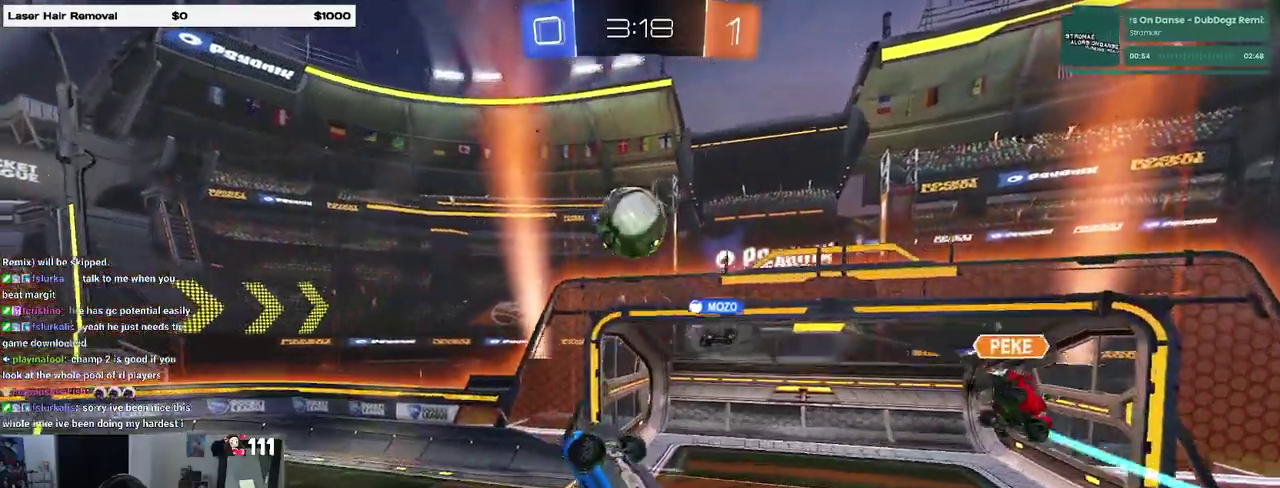
{"buttons": ["SQUARE", "R2"], "left_stick": "down-right", "right_stick": "center"}
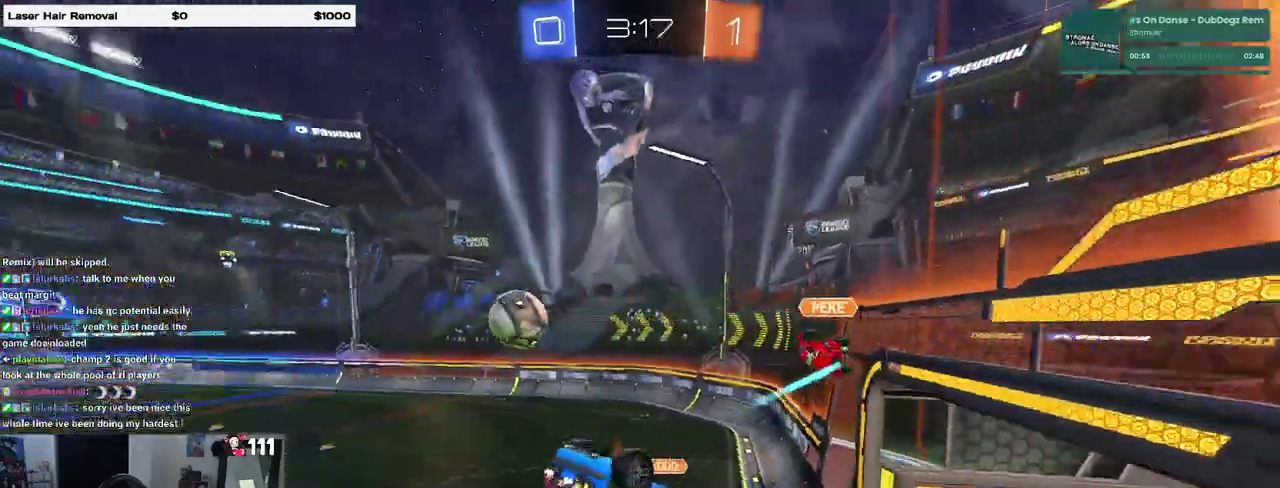
{"buttons": ["SQUARE", "R2"], "left_stick": "down", "right_stick": "center", "events": [[133, "left_stick", "center"], [283, "left_stick", "down"], [333, "CROSS", "down"], [467, "CROSS", "up"]]}
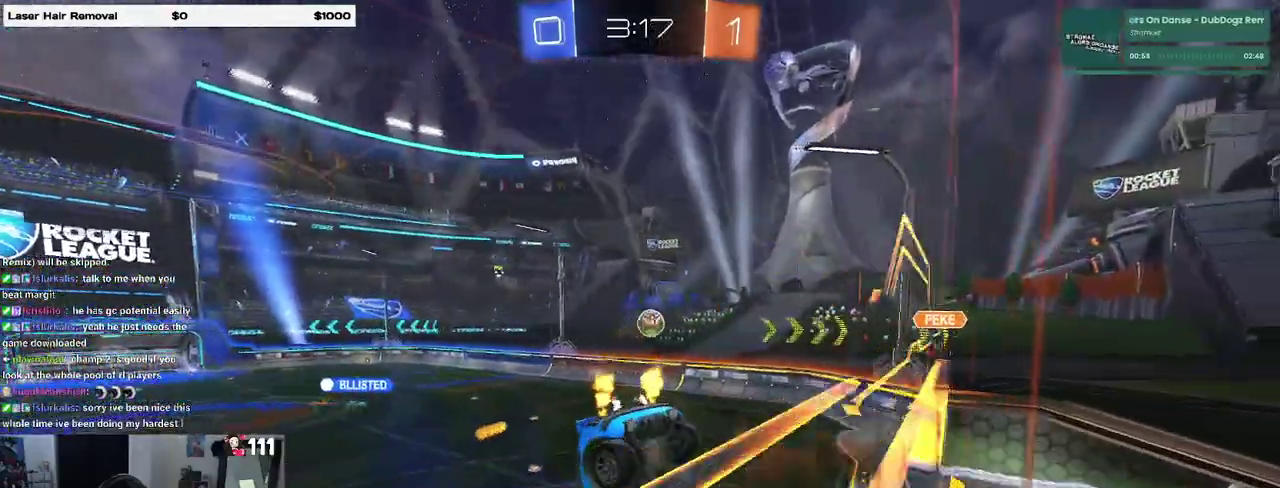
{"buttons": ["SQUARE", "R2"], "left_stick": "center", "right_stick": "center", "events": [[283, "left_stick", "center"]]}
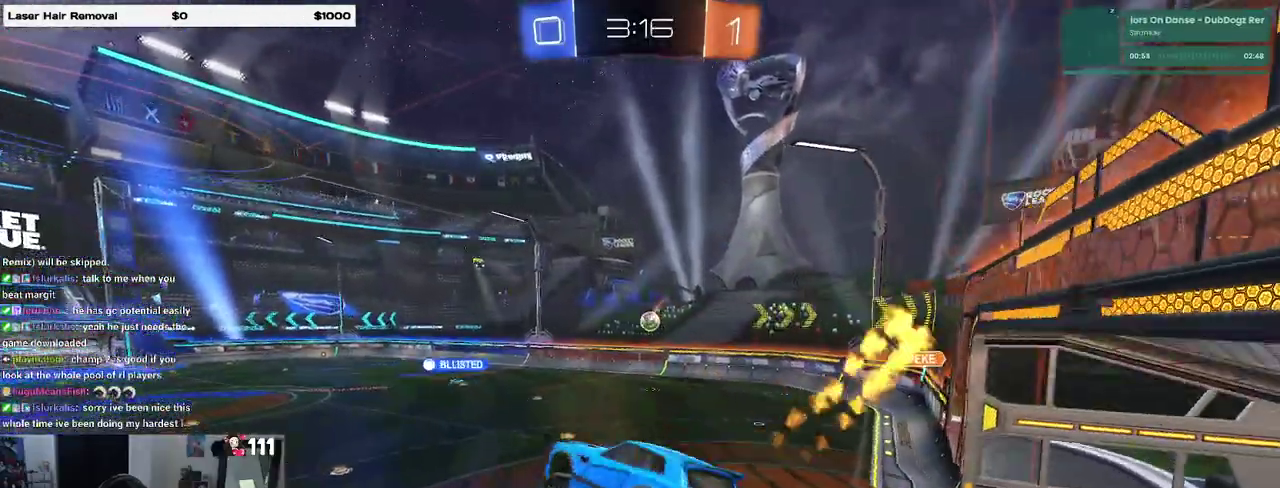
{"buttons": ["R2"], "left_stick": "up", "right_stick": "center"}
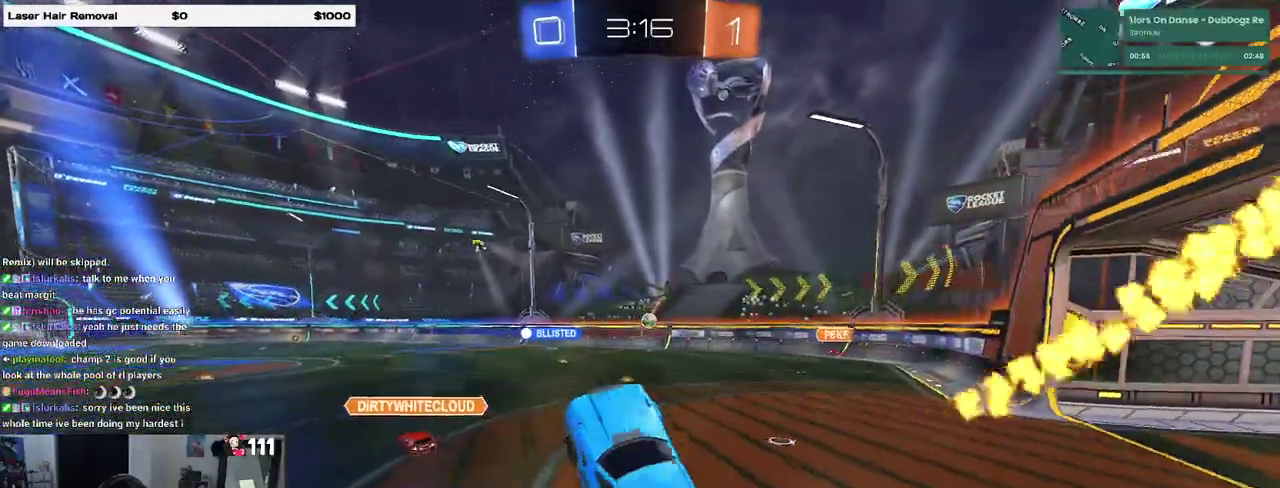
{"buttons": ["R2"], "left_stick": "center", "right_stick": "center", "events": [[183, "CROSS", "down"], [317, "CROSS", "up"], [350, "left_stick", "center"]]}
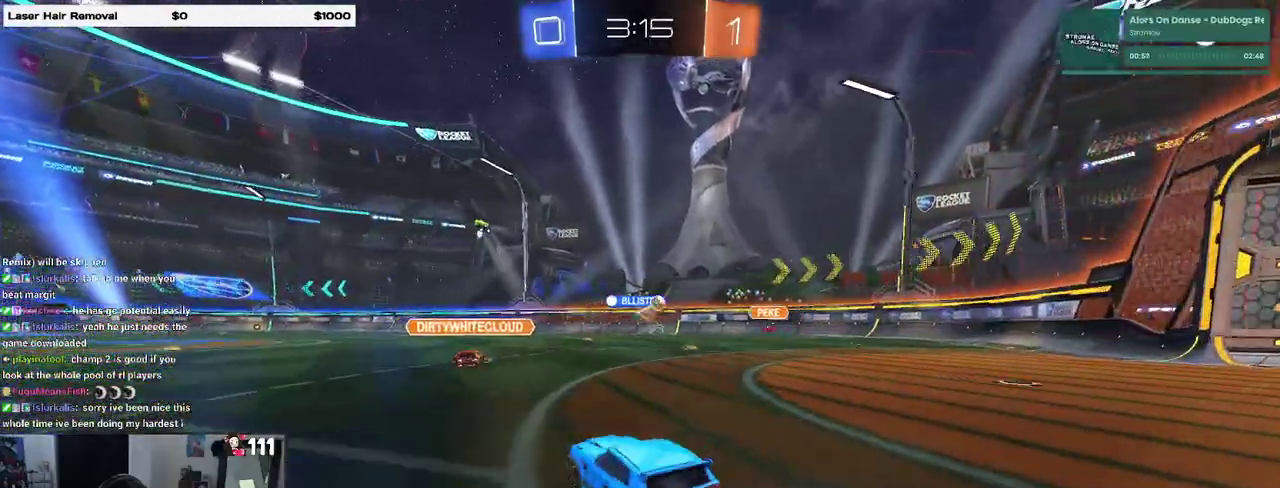
{"buttons": ["SQUARE", "R2"], "left_stick": "down-left", "right_stick": "center", "events": [[100, "left_stick", "right"], [250, "CROSS", "down"], [300, "CROSS", "up"], [300, "left_stick", "up-left"], [367, "CROSS", "down"], [417, "SQUARE", "down"], [417, "left_stick", "down-left"], [450, "CROSS", "up"]]}
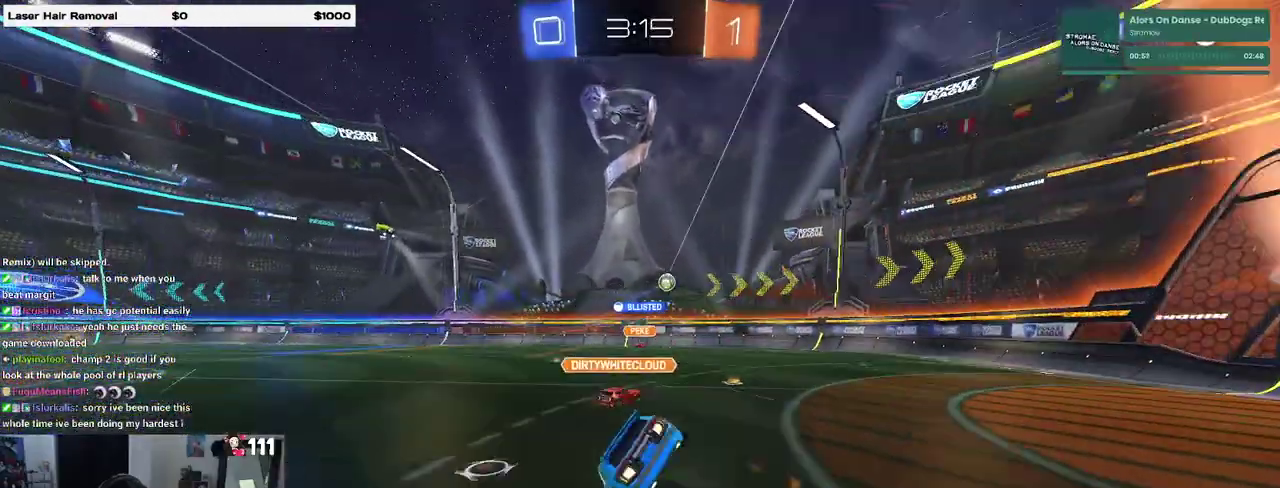
{"buttons": ["SQUARE", "R2"], "left_stick": "down-left", "right_stick": "center"}
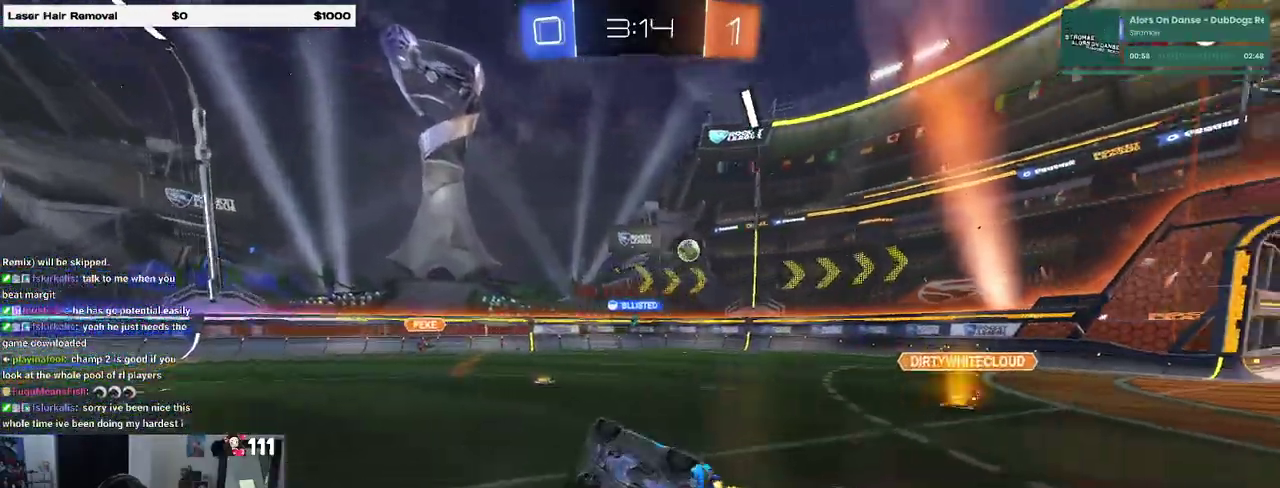
{"buttons": ["R2"], "left_stick": "right", "right_stick": "center", "events": [[200, "SQUARE", "up"], [233, "left_stick", "center"], [367, "left_stick", "right"]]}
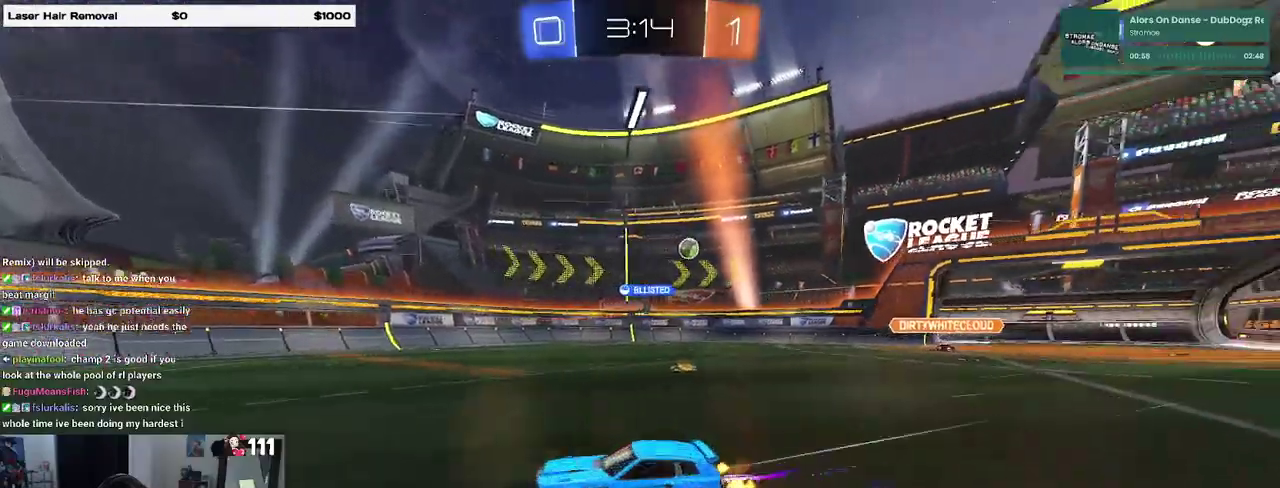
{"buttons": ["R2"], "left_stick": "right", "right_stick": "center", "events": [[67, "SQUARE", "down"], [150, "SQUARE", "up"]]}
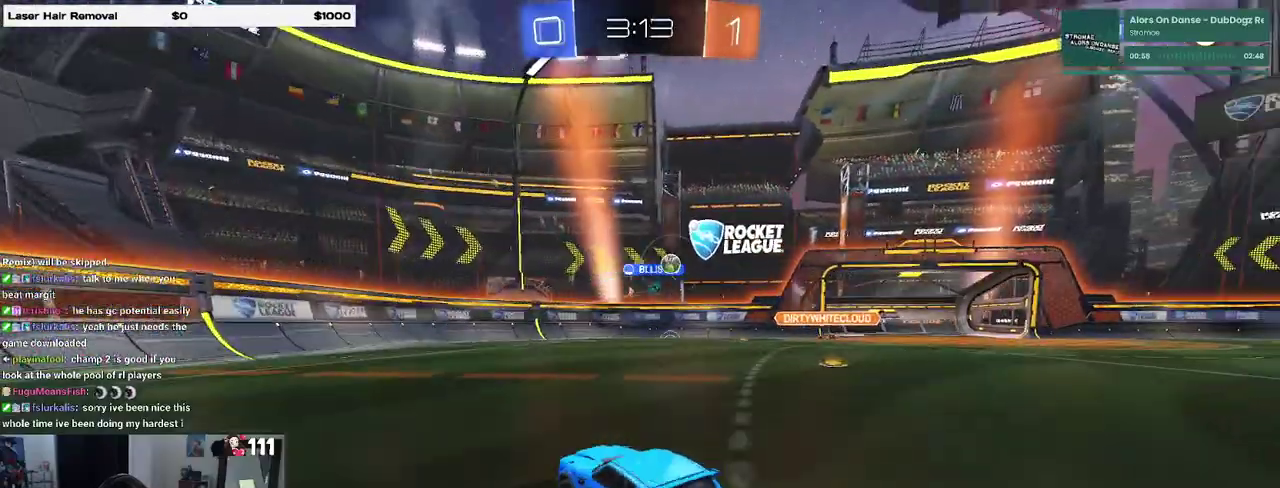
{"buttons": ["R2"], "left_stick": "right", "right_stick": "center", "events": []}
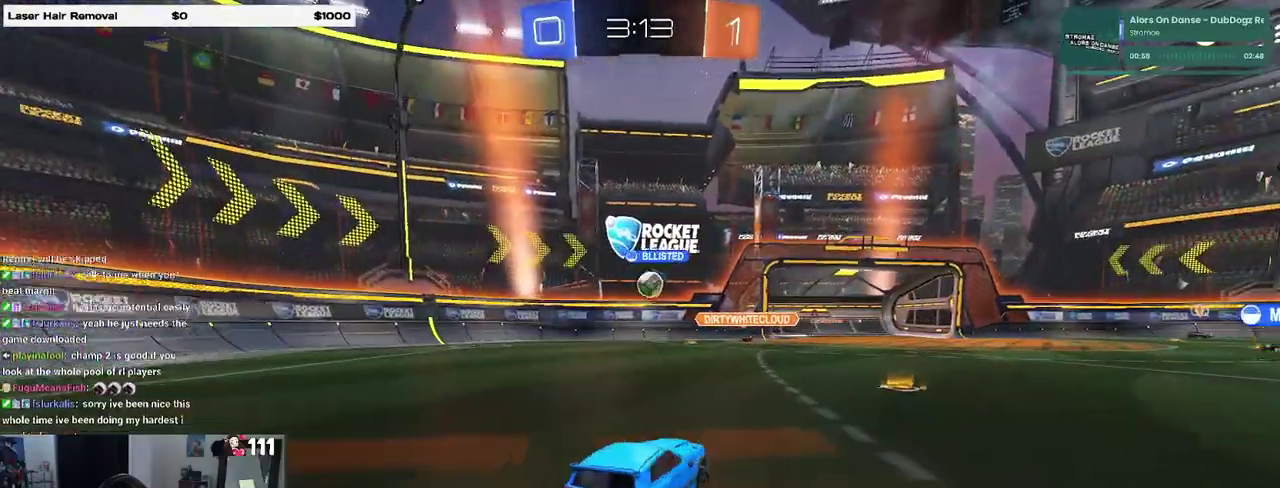
{"buttons": ["R2"], "left_stick": "left", "right_stick": "center", "events": [[100, "left_stick", "center"], [133, "SQUARE", "down"], [150, "left_stick", "left"], [267, "SQUARE", "up"]]}
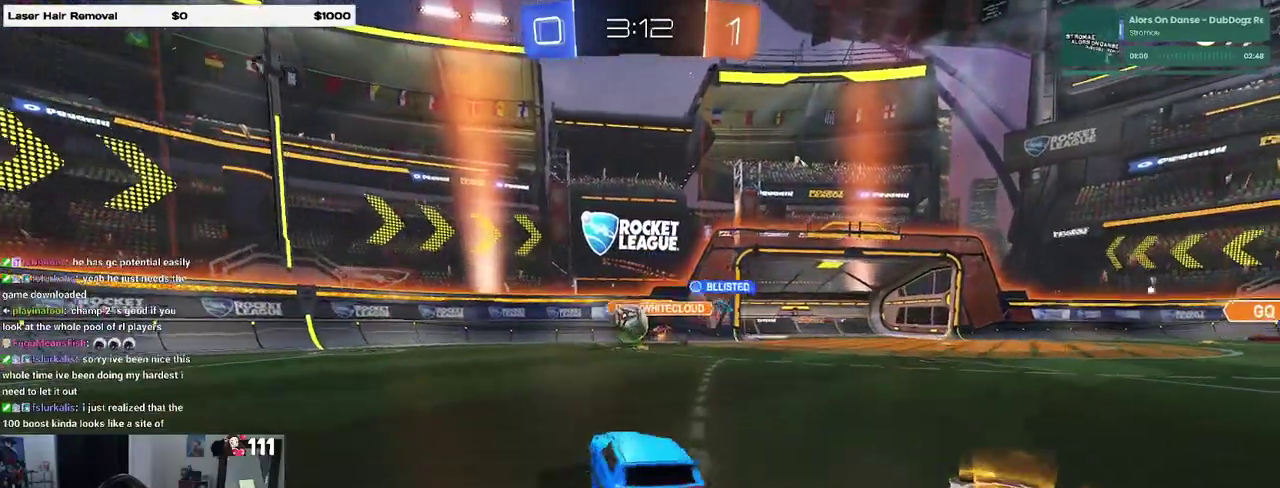
{"buttons": ["CROSS", "R2"], "left_stick": "down-right", "right_stick": "center"}
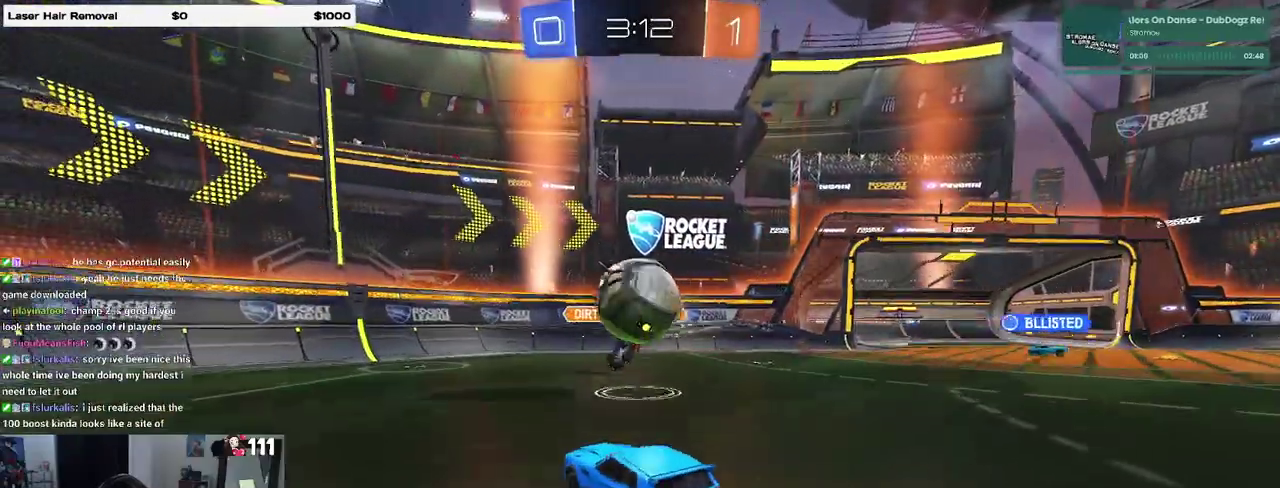
{"buttons": [], "left_stick": "down", "right_stick": "center", "events": [[117, "R2", "up"], [133, "CROSS", "up"], [183, "left_stick", "up-right"], [200, "CROSS", "down"], [283, "CROSS", "up"], [333, "left_stick", "down"]]}
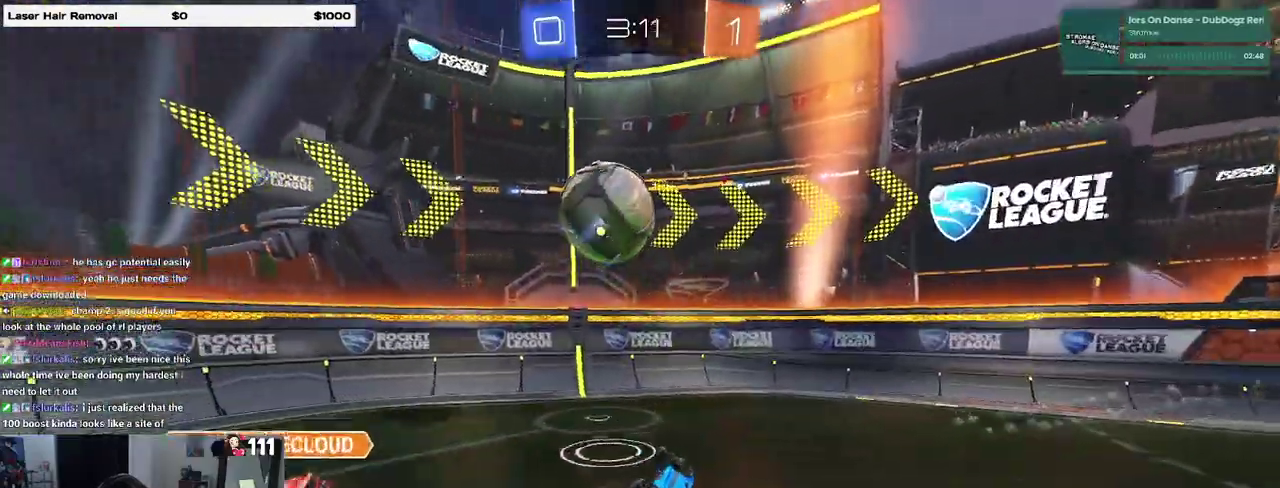
{"buttons": ["R2"], "left_stick": "left", "right_stick": "center"}
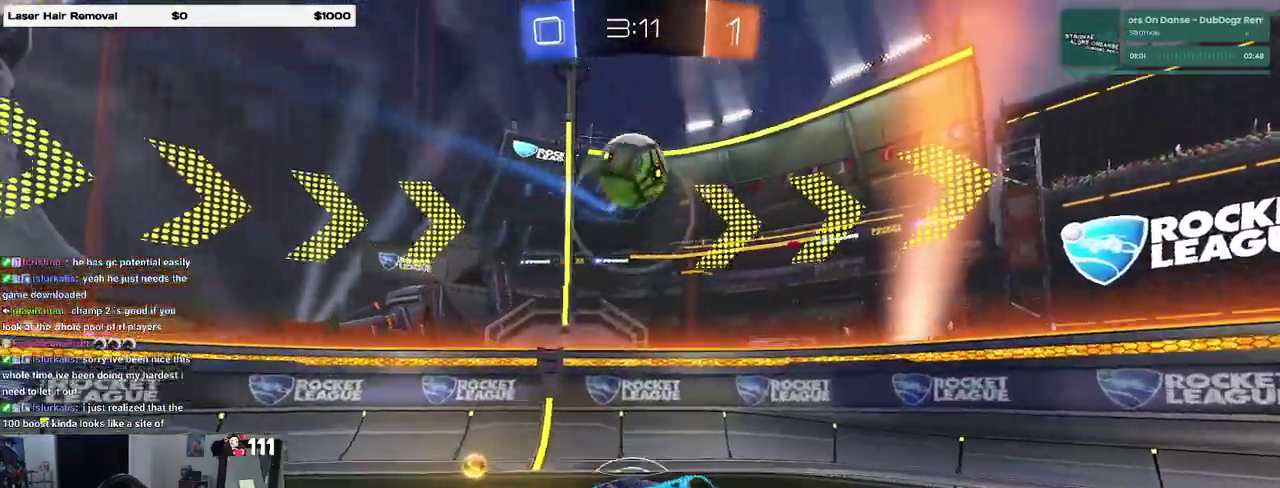
{"buttons": ["R2"], "left_stick": "left", "right_stick": "center", "events": [[300, "SQUARE", "down"], [467, "SQUARE", "up"]]}
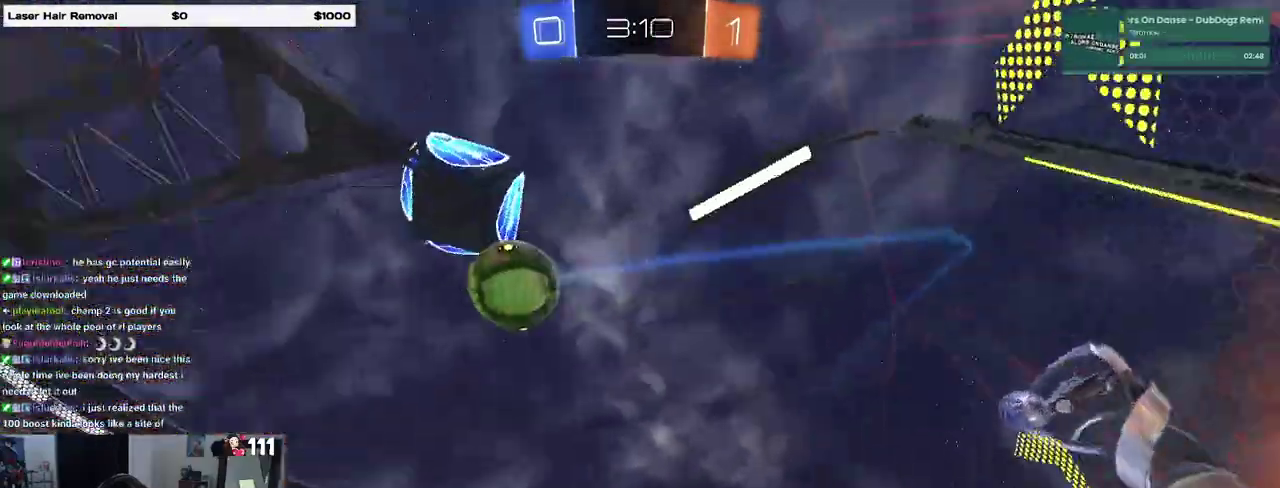
{"buttons": ["R2"], "left_stick": "left", "right_stick": "center", "events": []}
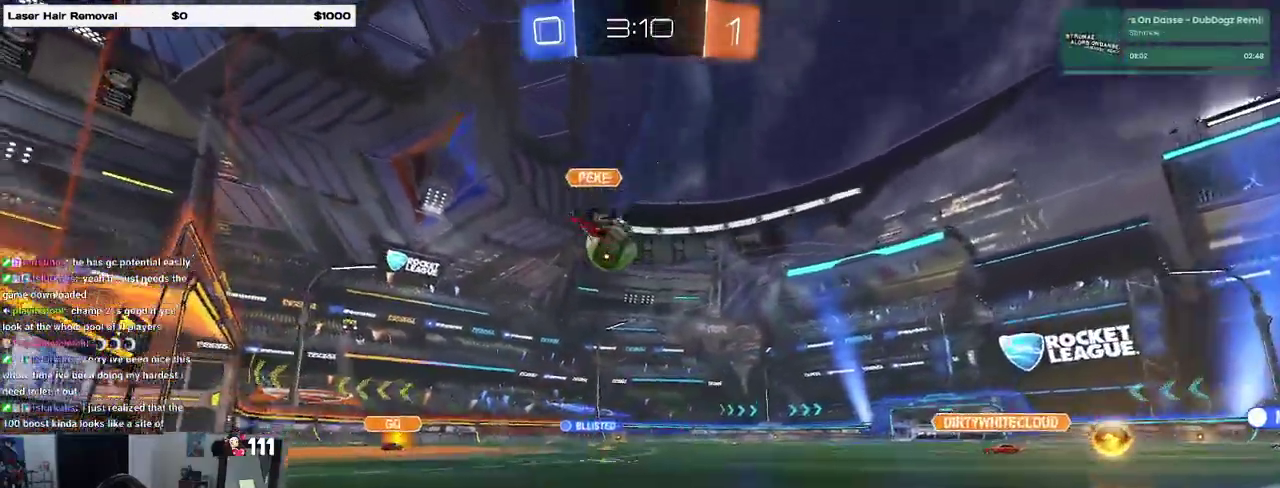
{"buttons": ["R2"], "left_stick": "left", "right_stick": "center", "events": [[17, "left_stick", "center"], [117, "left_stick", "down-right"], [267, "left_stick", "center"], [367, "left_stick", "left"]]}
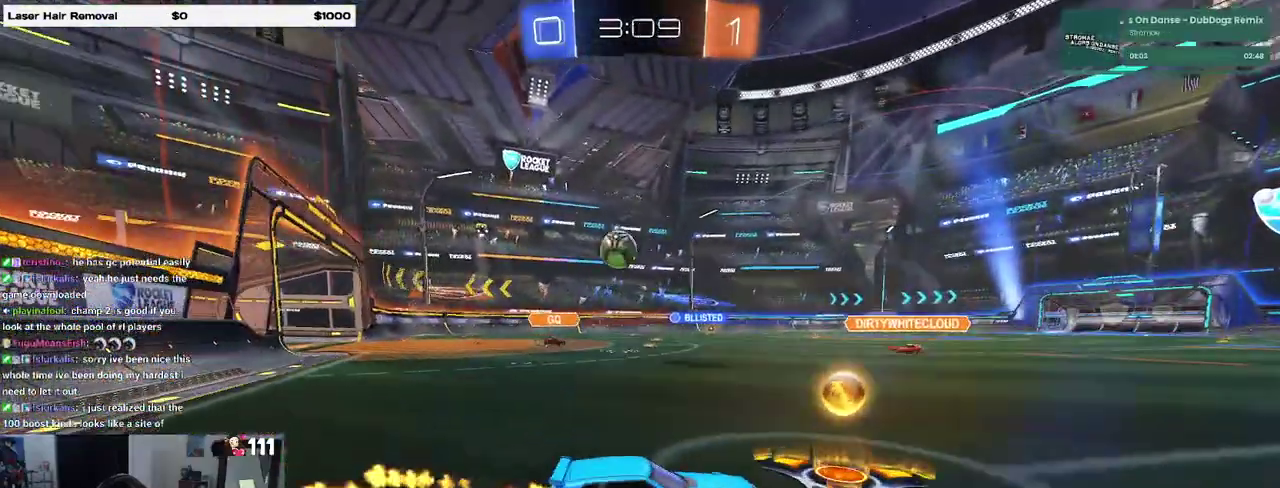
{"buttons": ["R2"], "left_stick": "center", "right_stick": "center", "events": [[233, "left_stick", "center"]]}
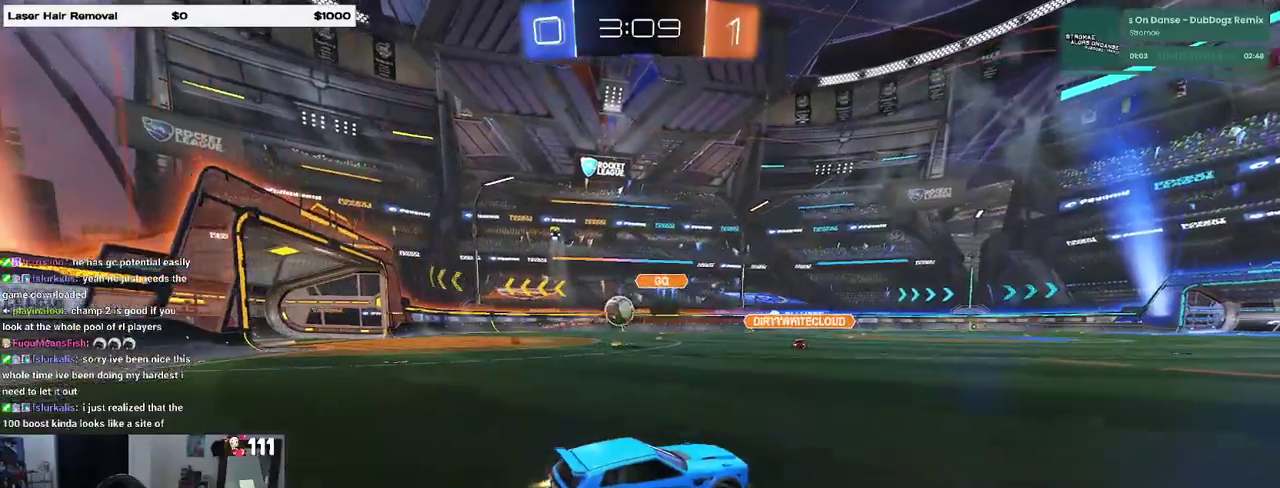
{"buttons": ["R2"], "left_stick": "up-left", "right_stick": "center", "events": [[100, "left_stick", "down-right"], [183, "left_stick", "center"], [250, "left_stick", "down-right"], [383, "CROSS", "down"], [400, "left_stick", "up-left"], [500, "CROSS", "up"]]}